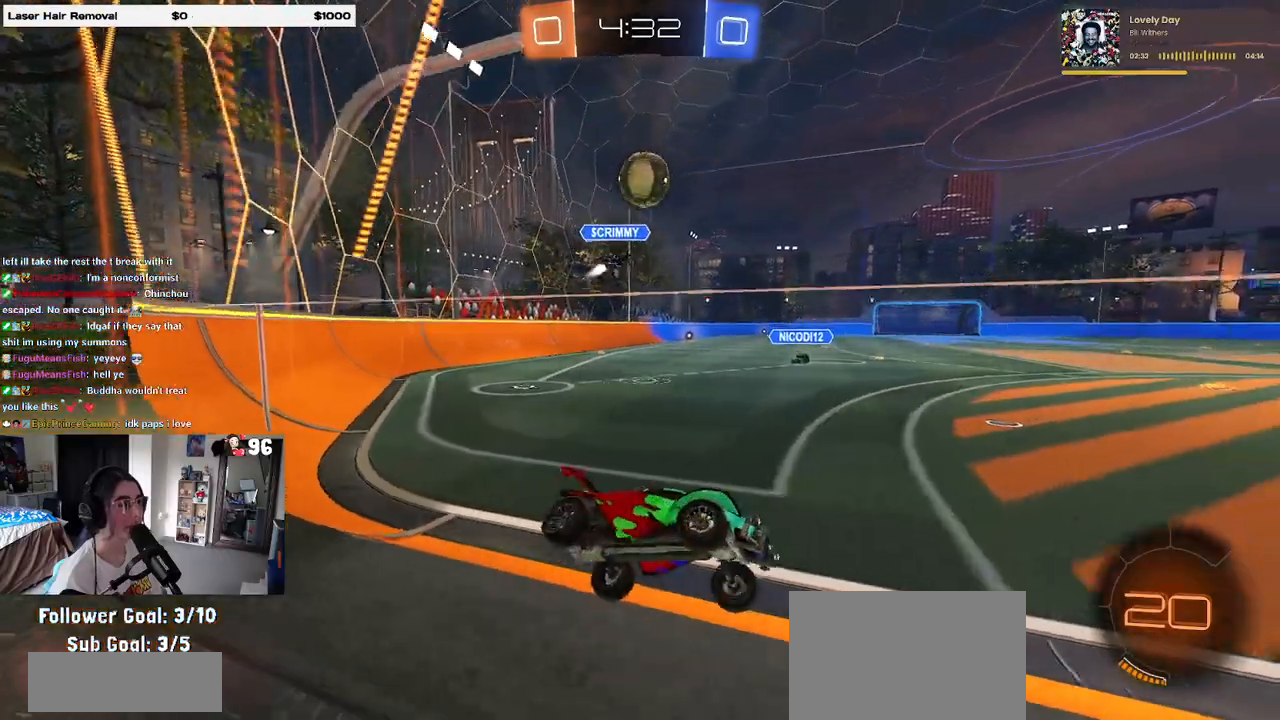
Gameplay with a controller (PlayStation layout); each line is a JSON object with the inputs held at the frame after it. "events" lists button and stick changes between this image and that frame as [ms after this image, input, new state], when the widget could be followed in between.
{"buttons": ["R2"], "left_stick": "center", "right_stick": "center", "events": [[483, "left_stick", "center"]]}
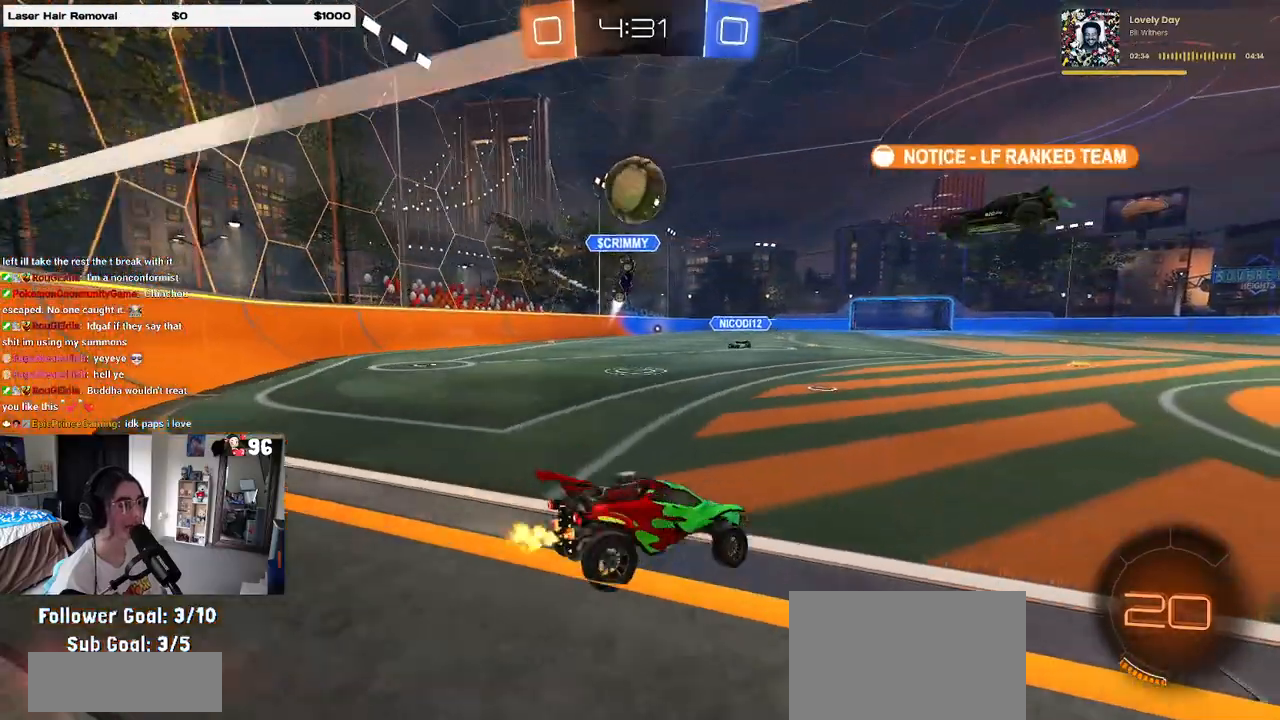
{"buttons": ["SQUARE", "R2"], "left_stick": "left", "right_stick": "center", "events": [[33, "left_stick", "right"], [200, "left_stick", "center"], [267, "left_stick", "left"], [450, "SQUARE", "down"]]}
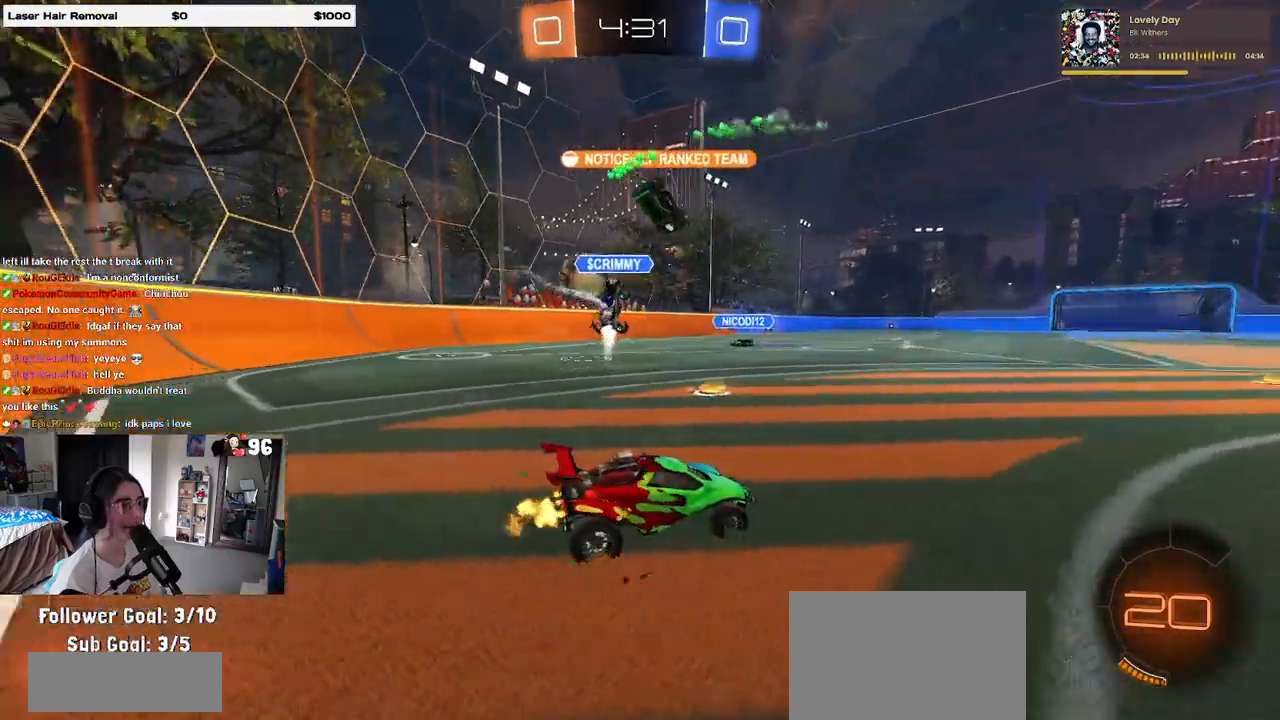
{"buttons": ["R2"], "left_stick": "left", "right_stick": "center", "events": [[50, "SQUARE", "up"]]}
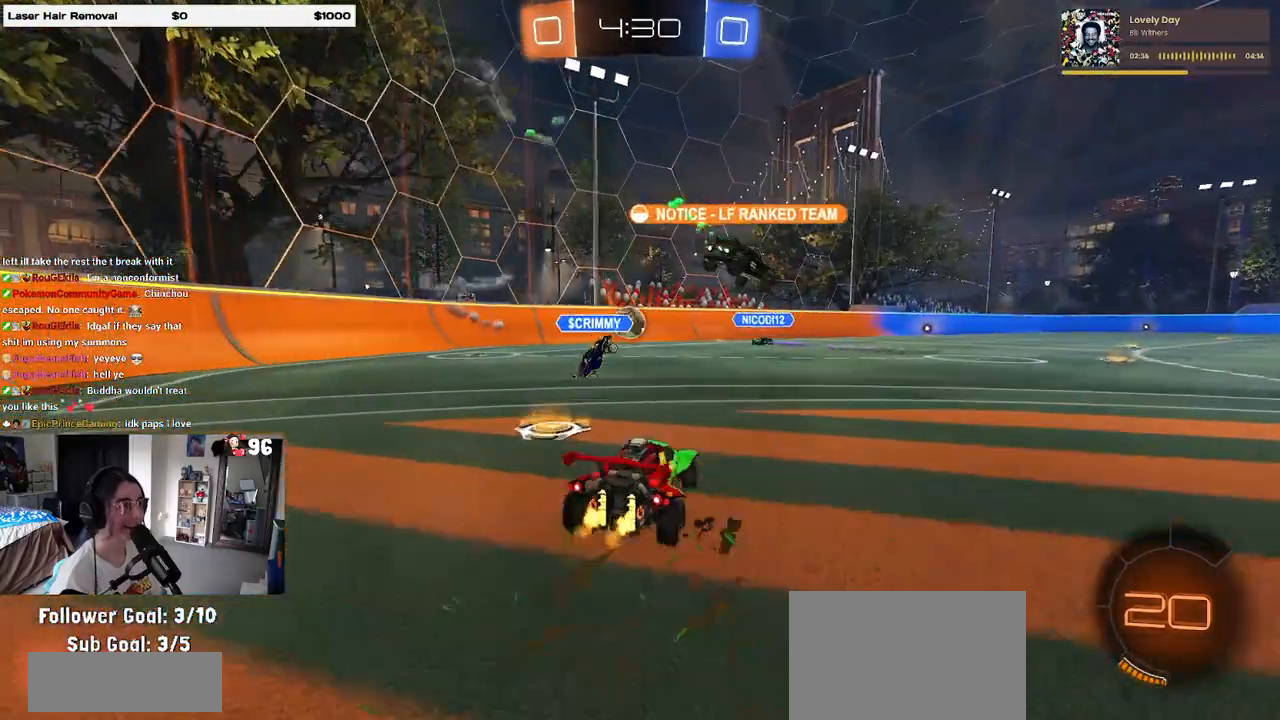
{"buttons": ["R2"], "left_stick": "center", "right_stick": "center", "events": [[217, "left_stick", "center"]]}
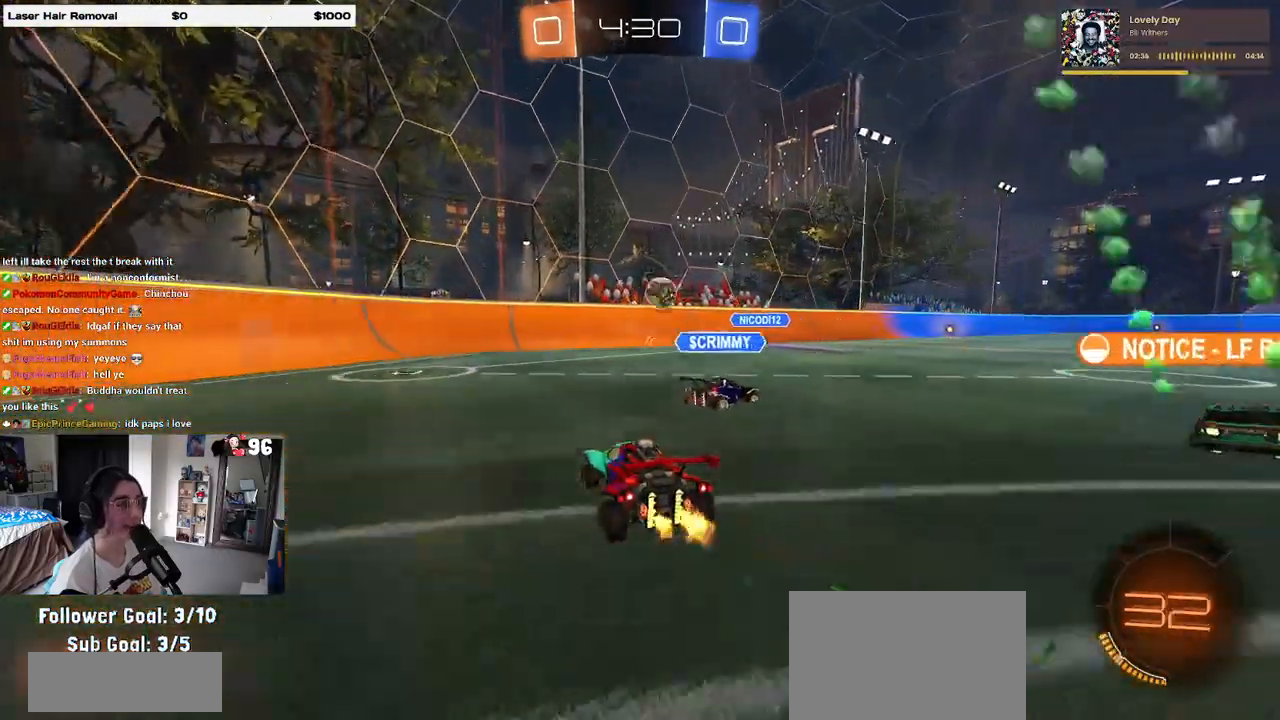
{"buttons": ["R2"], "left_stick": "right", "right_stick": "center", "events": [[250, "left_stick", "right"], [283, "SQUARE", "down"], [417, "SQUARE", "up"]]}
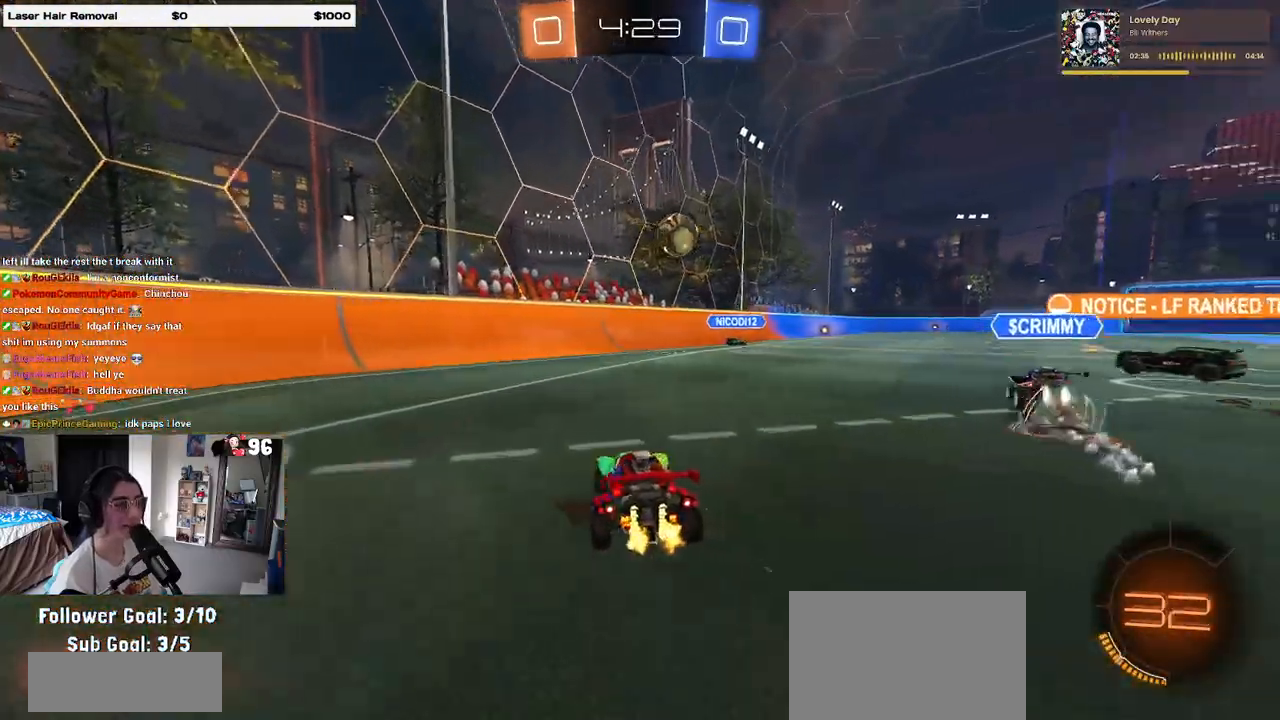
{"buttons": ["R2"], "left_stick": "left", "right_stick": "center", "events": [[467, "left_stick", "left"]]}
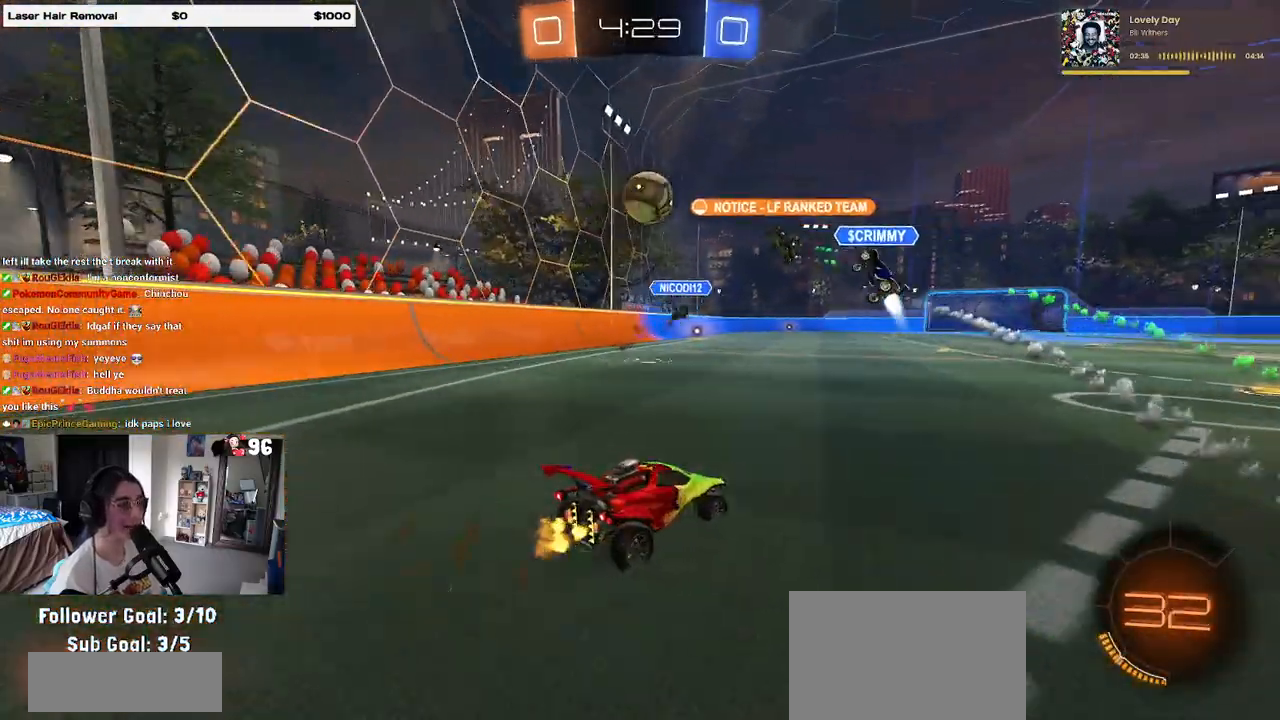
{"buttons": ["R2"], "left_stick": "left", "right_stick": "center", "events": [[117, "left_stick", "center"], [283, "left_stick", "right"], [433, "left_stick", "left"]]}
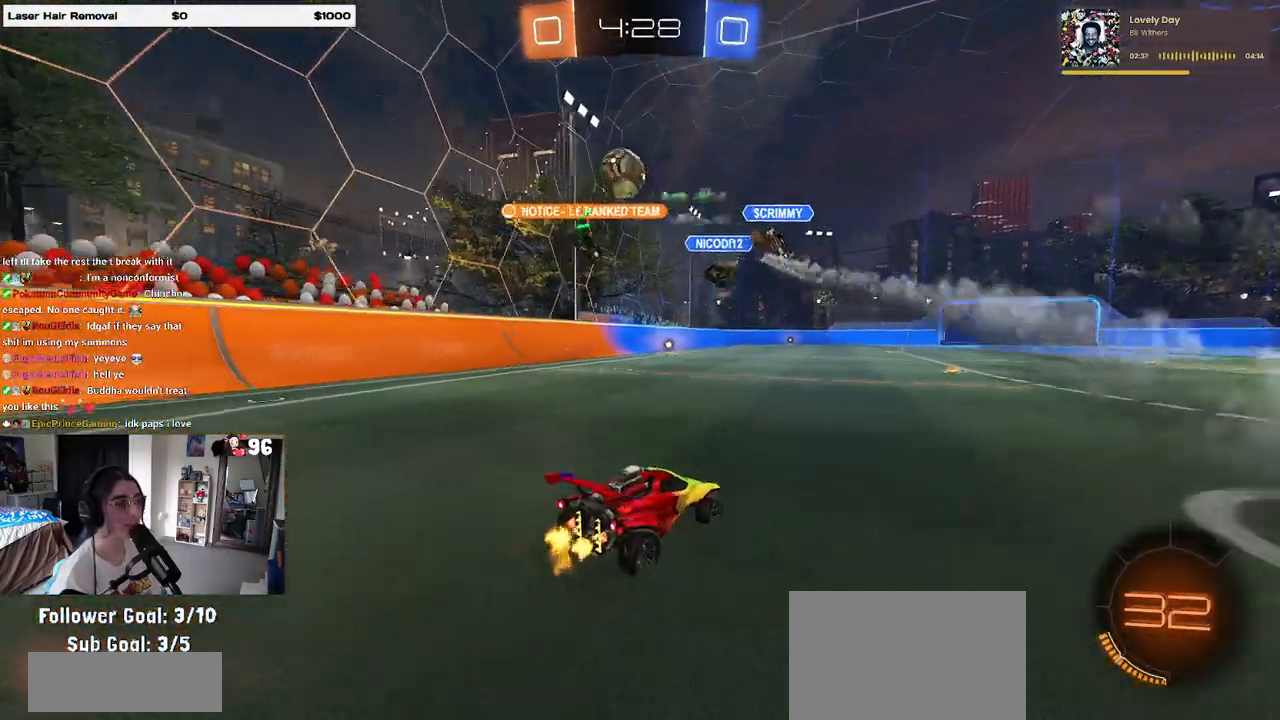
{"buttons": ["CROSS", "R1", "R2"], "left_stick": "up-left", "right_stick": "center", "events": [[250, "R1", "down"], [283, "left_stick", "right"], [333, "CROSS", "down"], [367, "left_stick", "up"], [433, "CROSS", "up"], [433, "left_stick", "up-left"], [483, "CROSS", "down"]]}
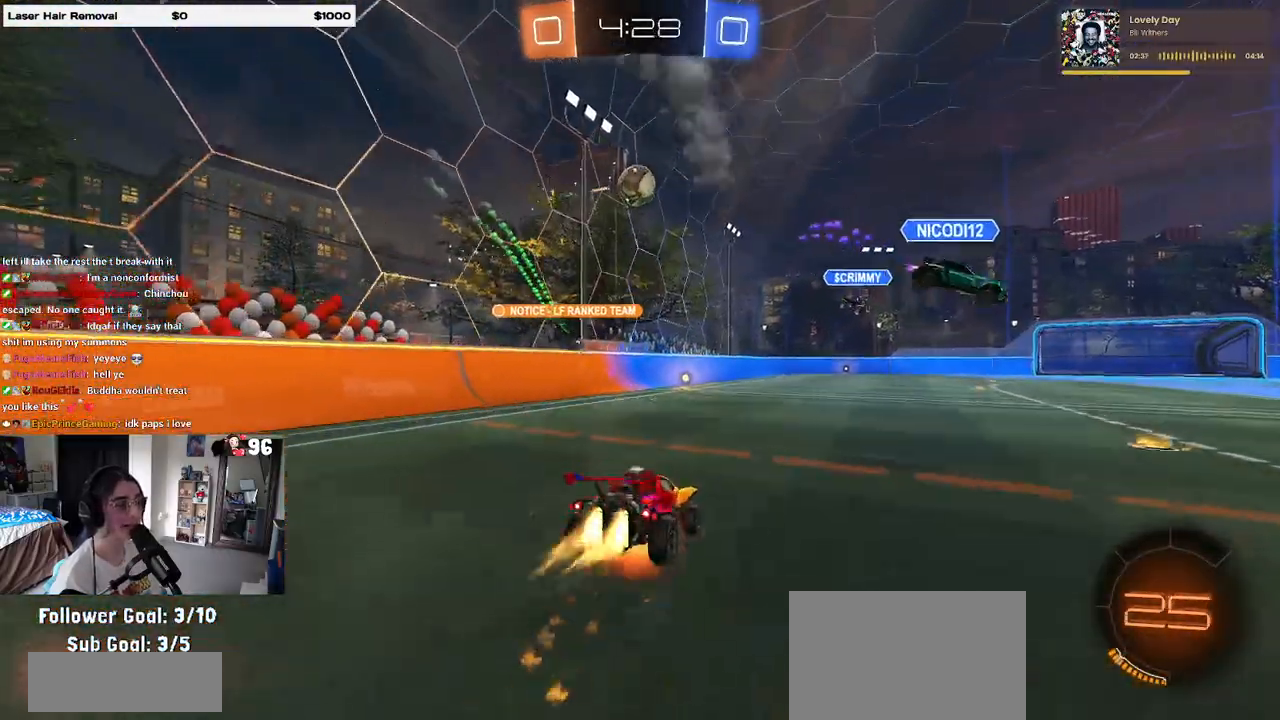
{"buttons": ["SQUARE", "R2"], "left_stick": "down-left", "right_stick": "center", "events": [[50, "SQUARE", "down"], [50, "left_stick", "down"], [67, "CROSS", "up"], [233, "R1", "up"], [267, "left_stick", "down-left"]]}
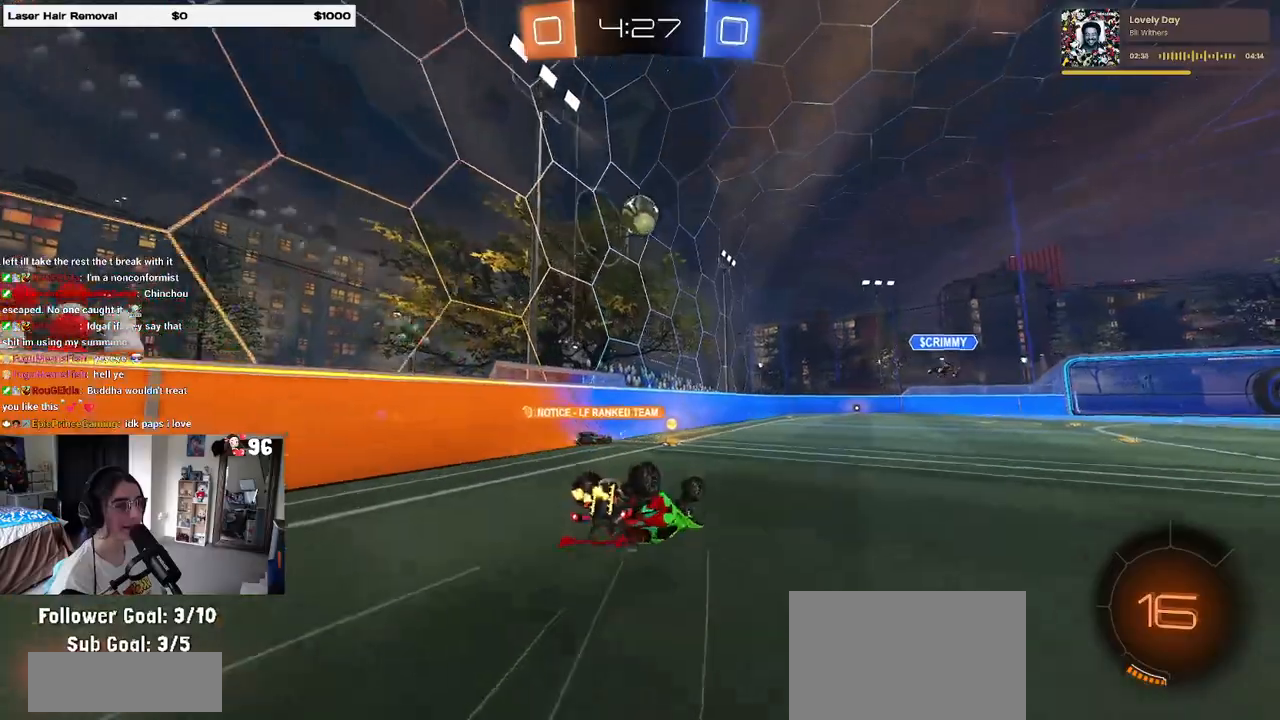
{"buttons": [], "left_stick": "center", "right_stick": "center", "events": [[317, "SQUARE", "up"], [467, "left_stick", "center"], [500, "R2", "up"]]}
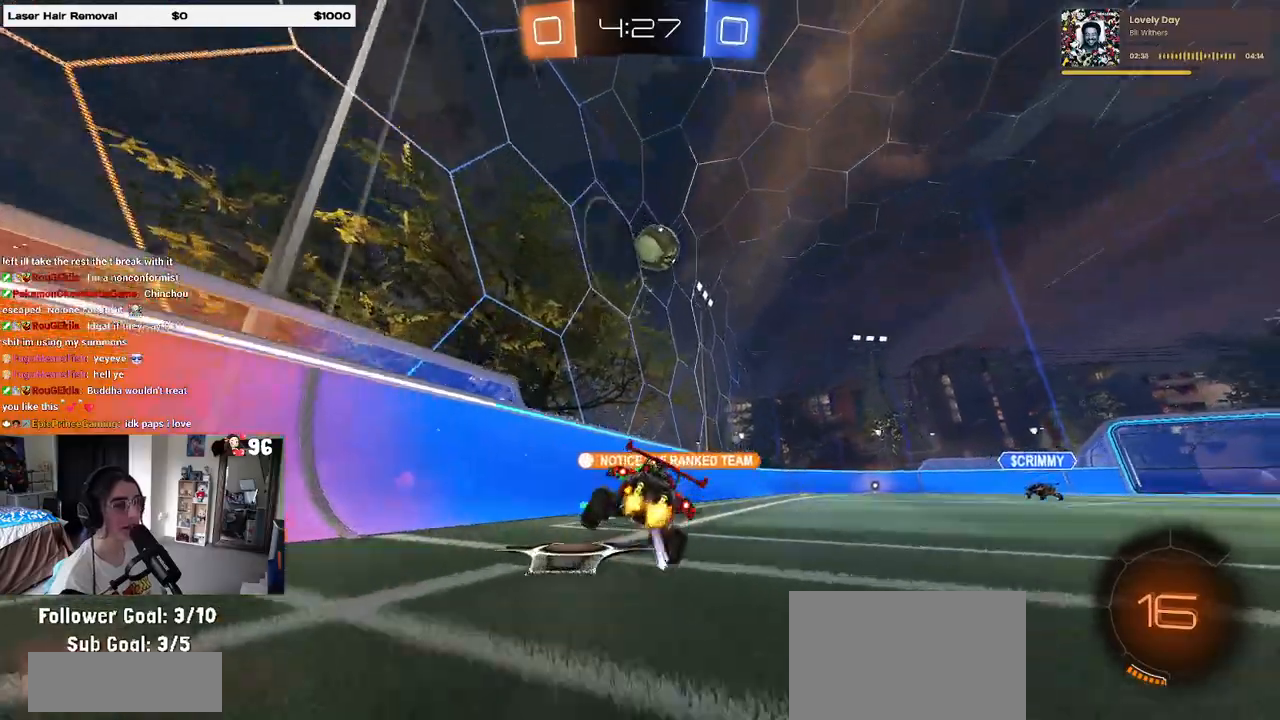
{"buttons": ["L2", "R2"], "left_stick": "right", "right_stick": "center", "events": [[17, "L2", "down"], [50, "left_stick", "right"], [450, "R2", "down"]]}
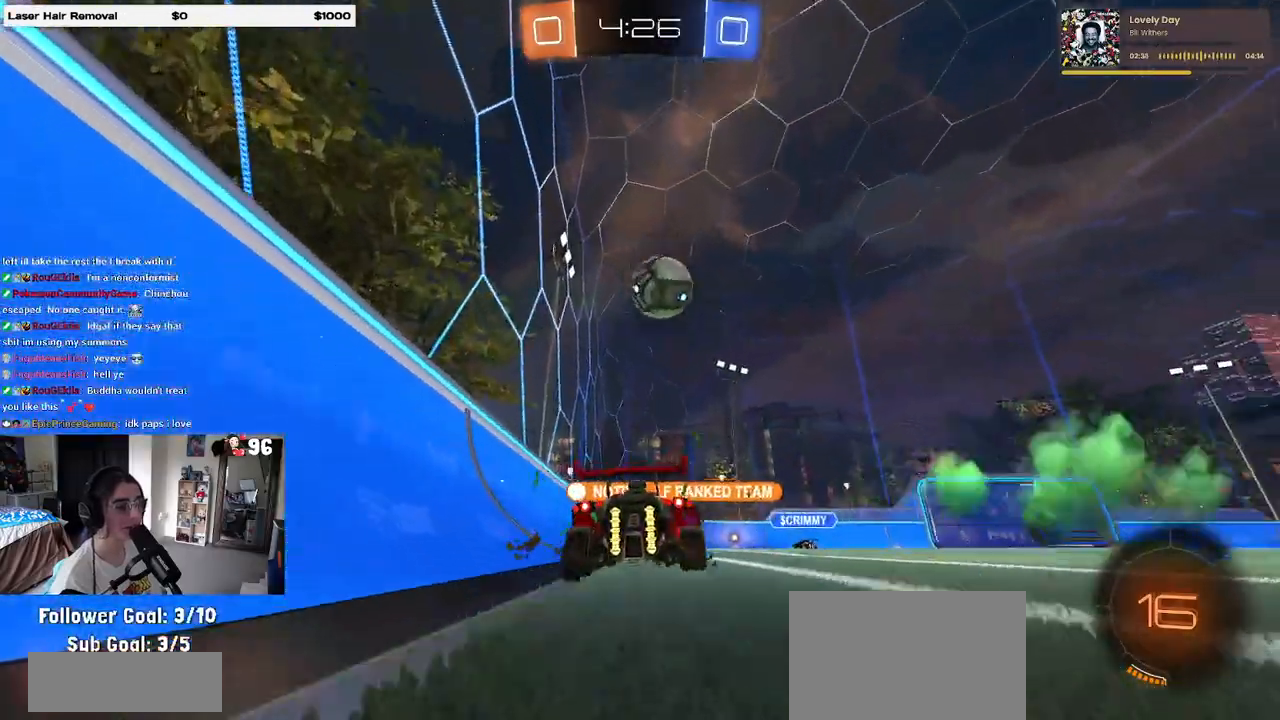
{"buttons": ["R2"], "left_stick": "right", "right_stick": "center", "events": [[33, "L2", "up"], [217, "left_stick", "center"], [400, "left_stick", "right"]]}
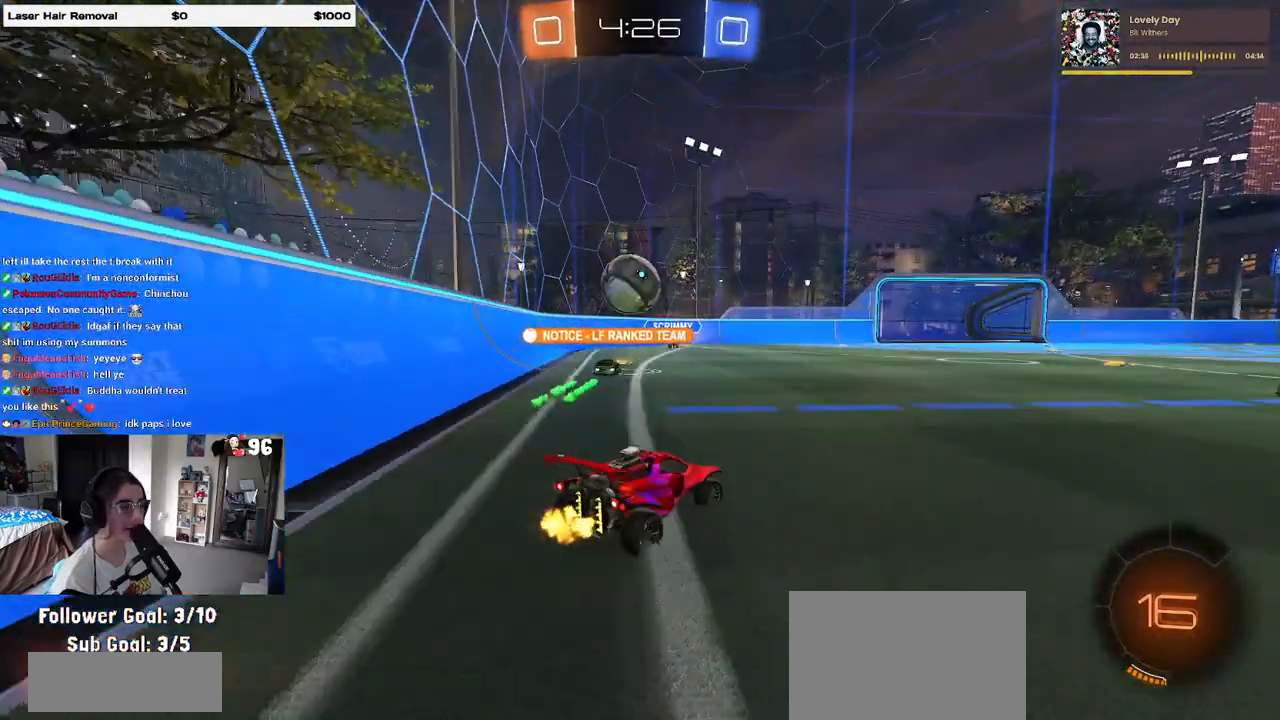
{"buttons": ["R2"], "left_stick": "center", "right_stick": "center", "events": [[233, "left_stick", "center"]]}
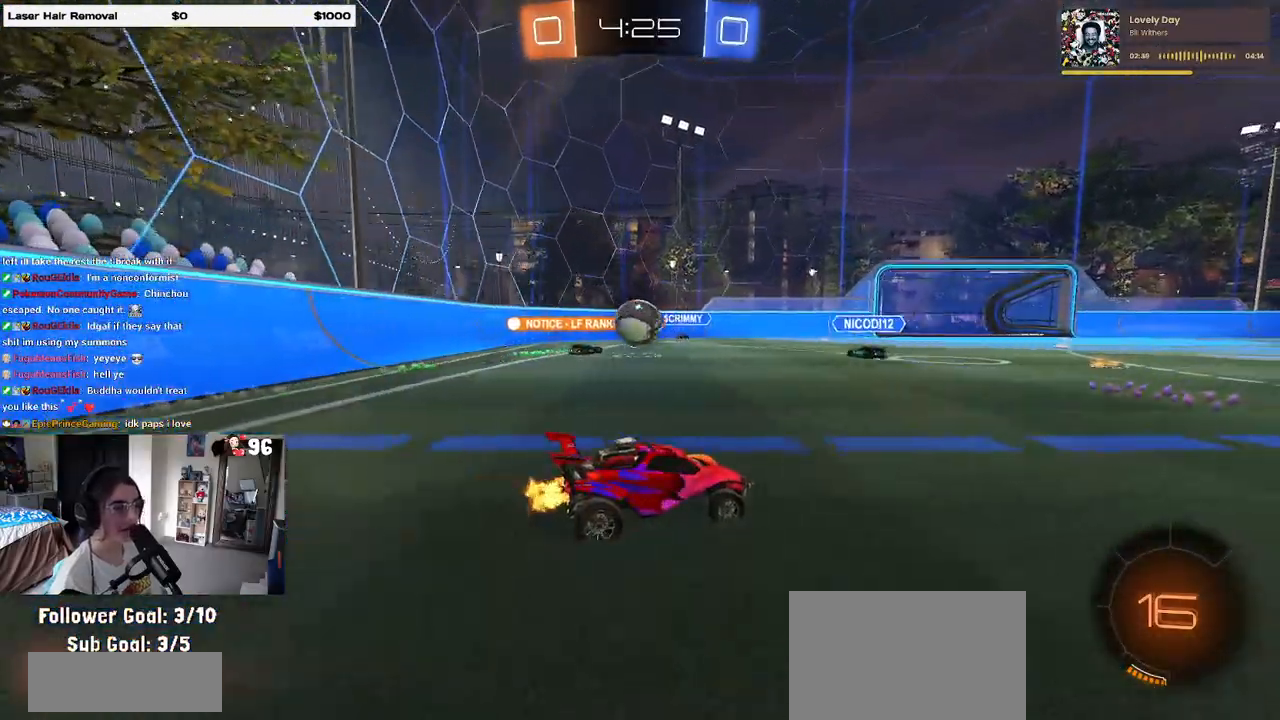
{"buttons": ["R2"], "left_stick": "center", "right_stick": "center", "events": [[167, "left_stick", "left"], [367, "left_stick", "center"]]}
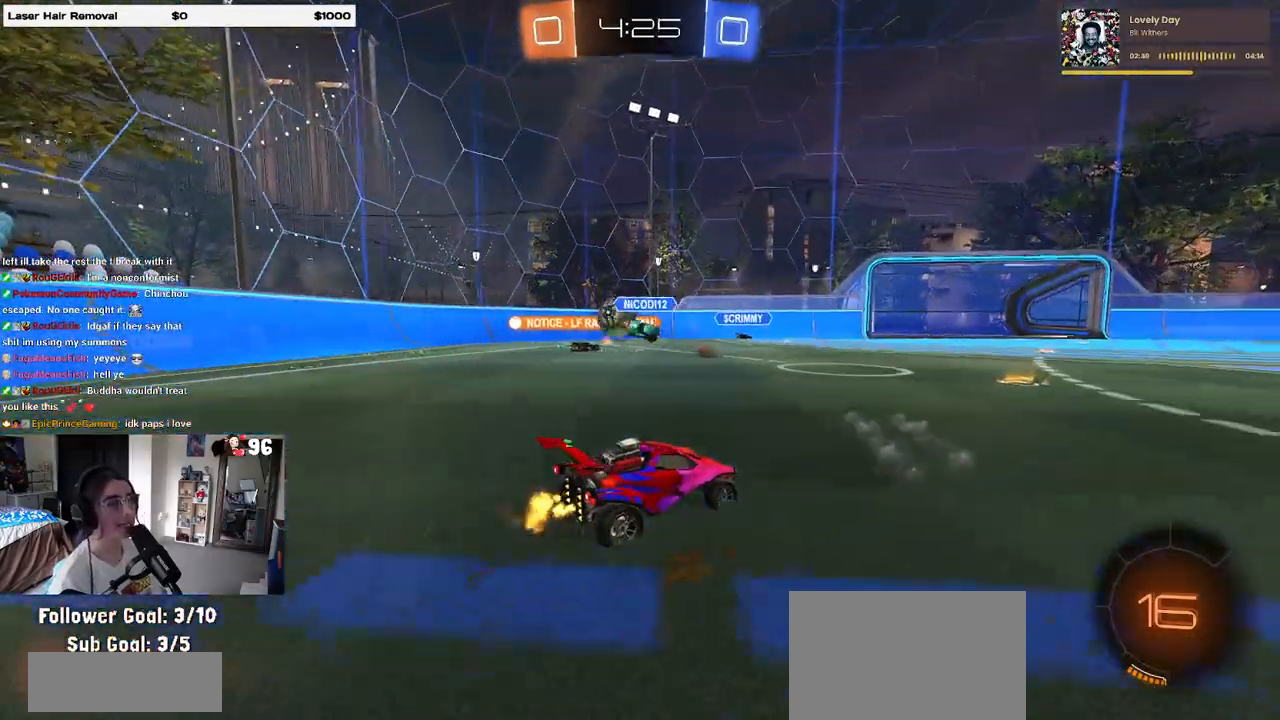
{"buttons": ["R2"], "left_stick": "right", "right_stick": "center", "events": [[67, "left_stick", "left"], [217, "left_stick", "center"], [417, "left_stick", "right"]]}
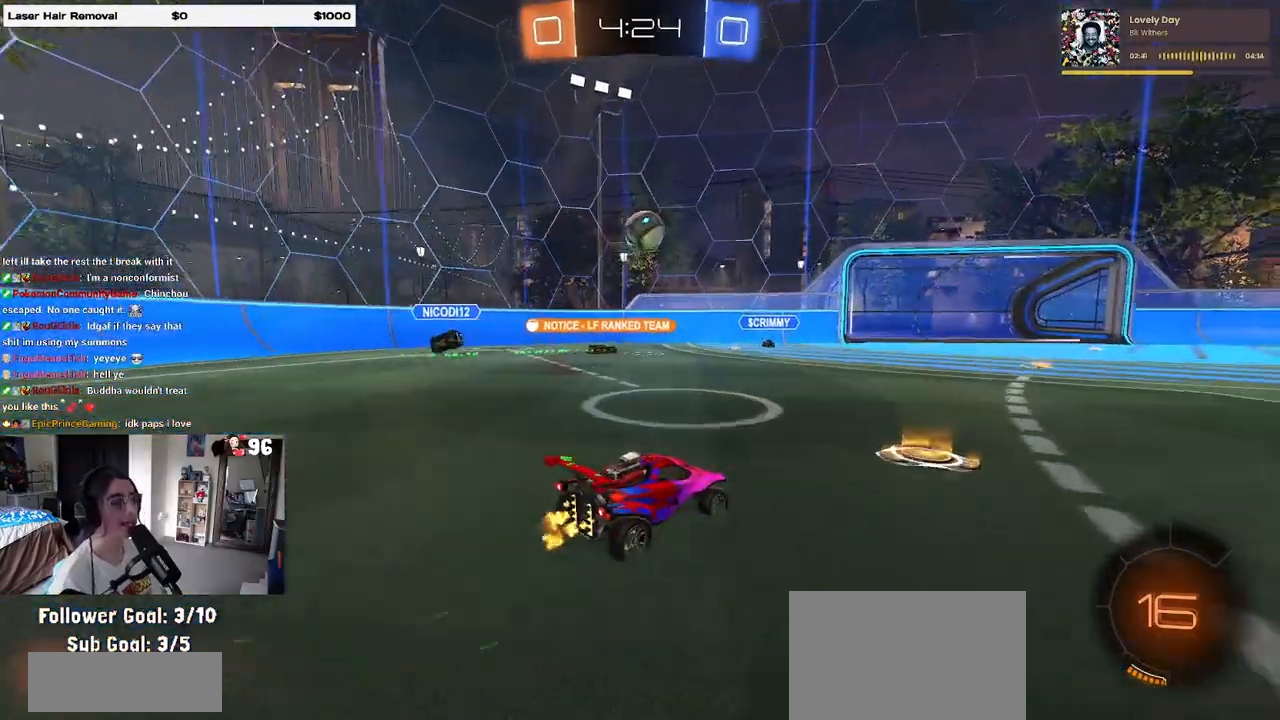
{"buttons": ["R2"], "left_stick": "center", "right_stick": "center", "events": [[483, "left_stick", "center"]]}
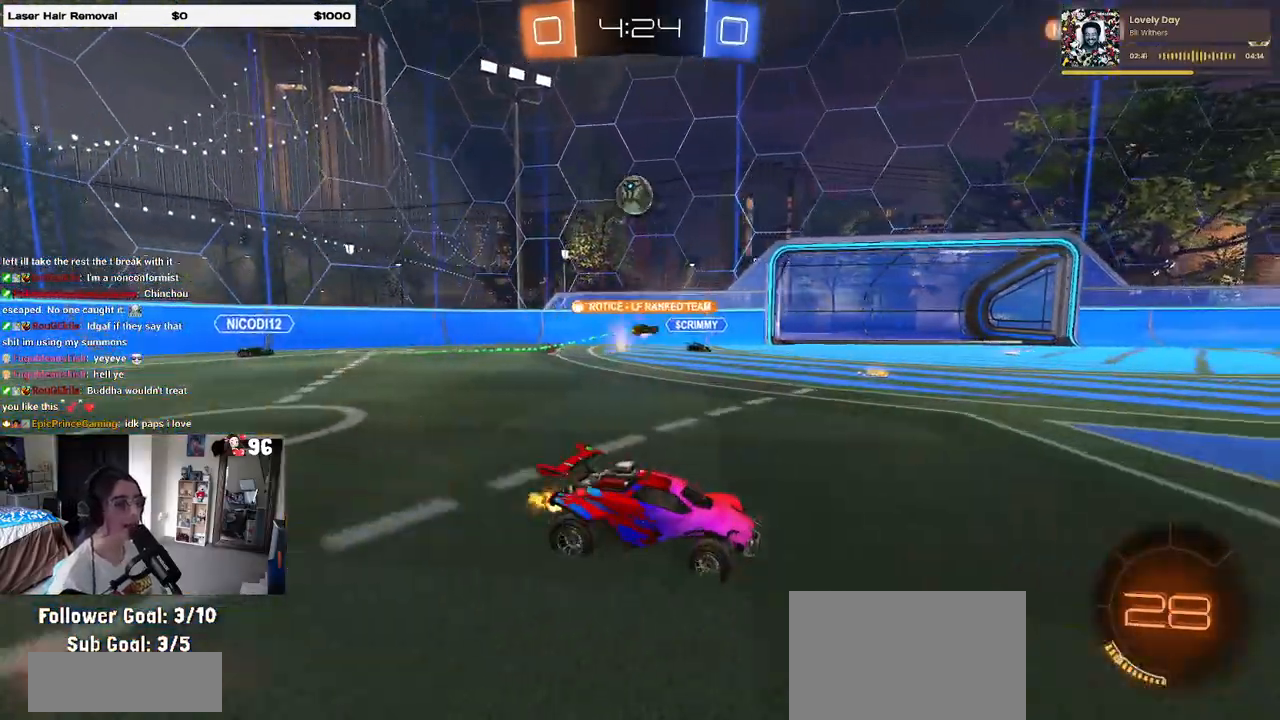
{"buttons": ["R2"], "left_stick": "left", "right_stick": "center", "events": [[50, "left_stick", "left"]]}
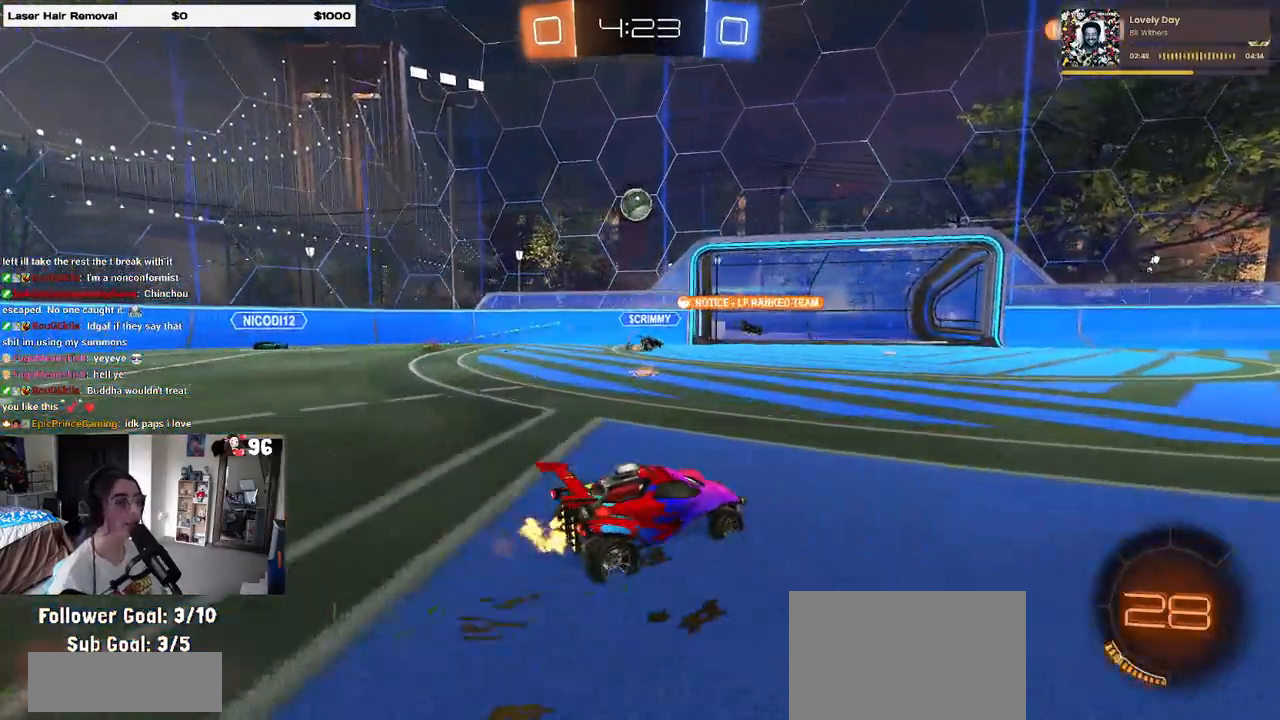
{"buttons": ["L2"], "left_stick": "center", "right_stick": "center", "events": [[167, "left_stick", "center"], [450, "R2", "up"], [467, "L2", "down"]]}
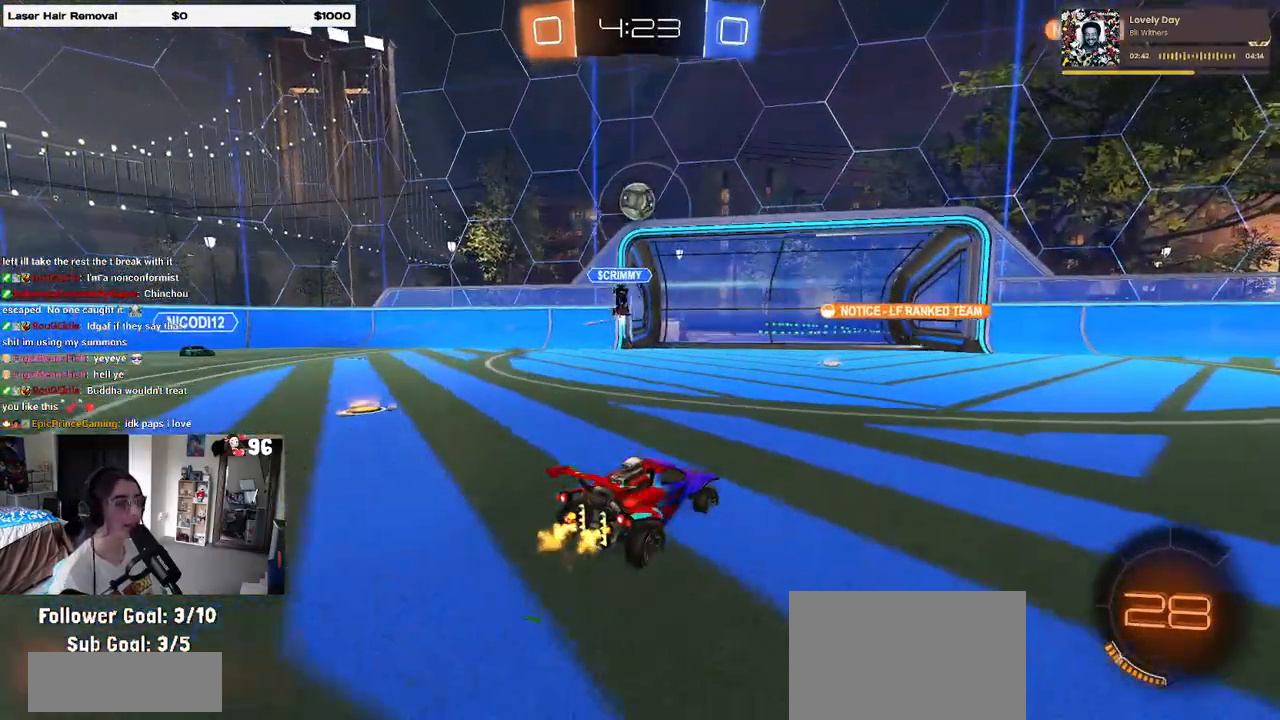
{"buttons": ["R2"], "left_stick": "center", "right_stick": "center", "events": [[67, "left_stick", "right"], [133, "R2", "down"], [183, "L2", "up"], [217, "left_stick", "center"]]}
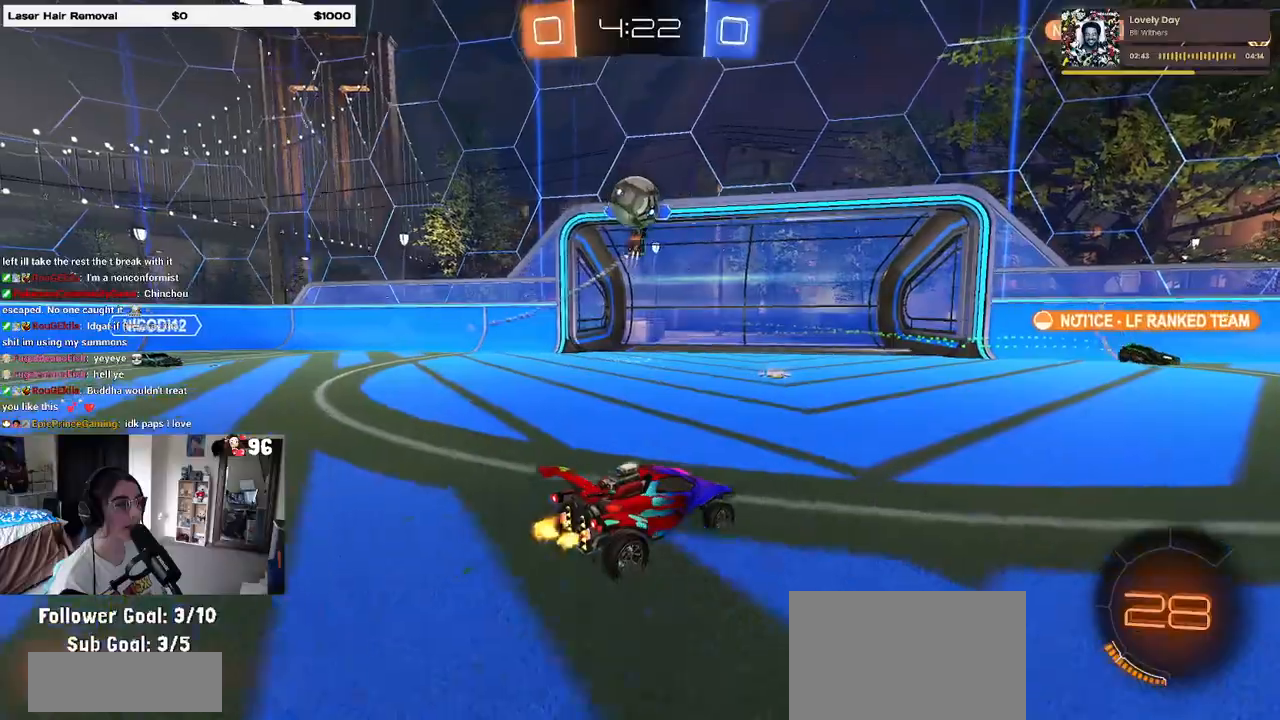
{"buttons": ["CROSS", "R1", "R2"], "left_stick": "down", "right_stick": "center", "events": [[183, "left_stick", "left"], [267, "R2", "up"], [317, "R2", "down"], [367, "R1", "down"], [450, "CROSS", "down"], [483, "left_stick", "down"]]}
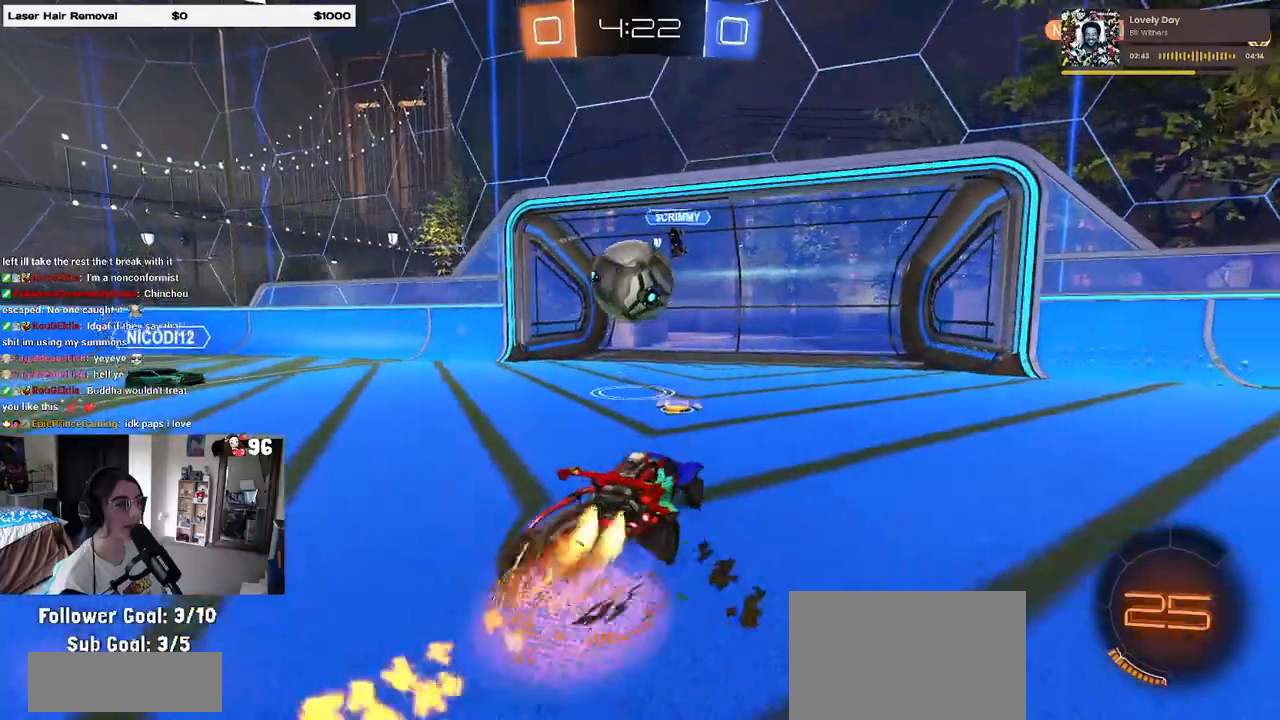
{"buttons": [], "left_stick": "down-left", "right_stick": "center", "events": [[117, "left_stick", "right"], [133, "CROSS", "up"], [167, "left_stick", "up"], [217, "CROSS", "down"], [300, "left_stick", "down-left"], [317, "CROSS", "up"], [450, "R1", "up"], [483, "R2", "up"]]}
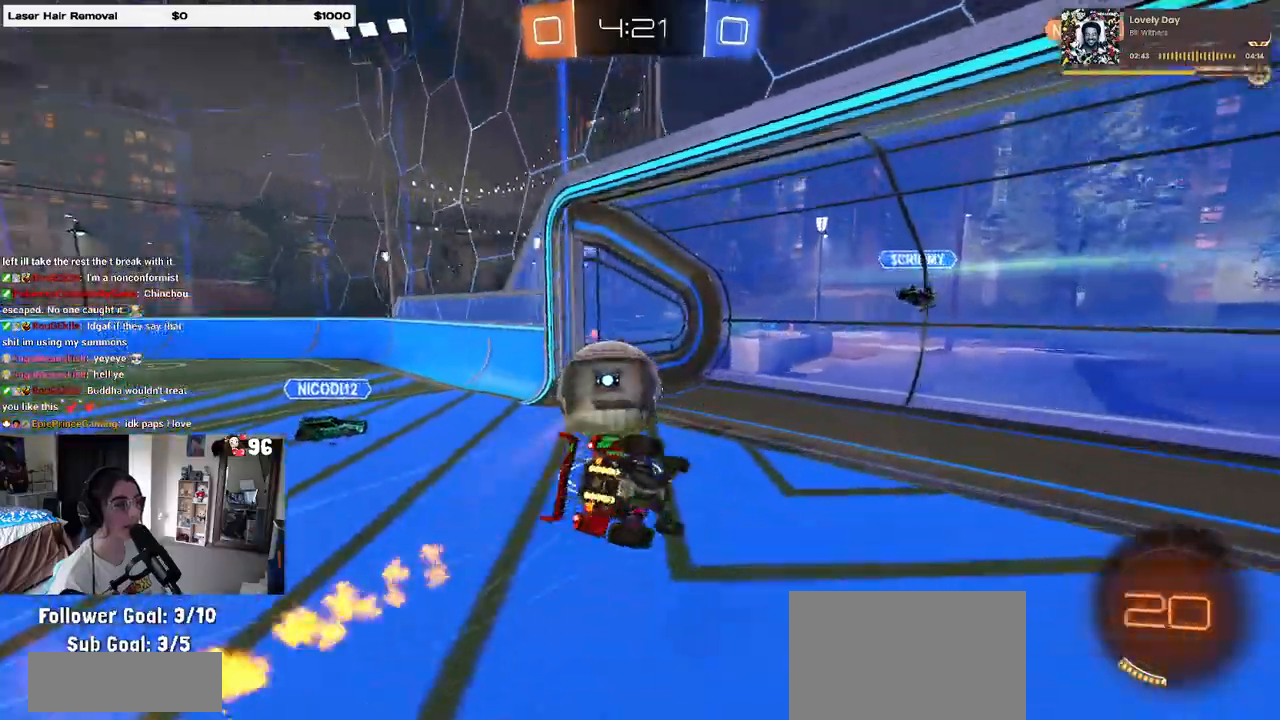
{"buttons": [], "left_stick": "center", "right_stick": "center", "events": [[217, "left_stick", "down"], [417, "left_stick", "center"]]}